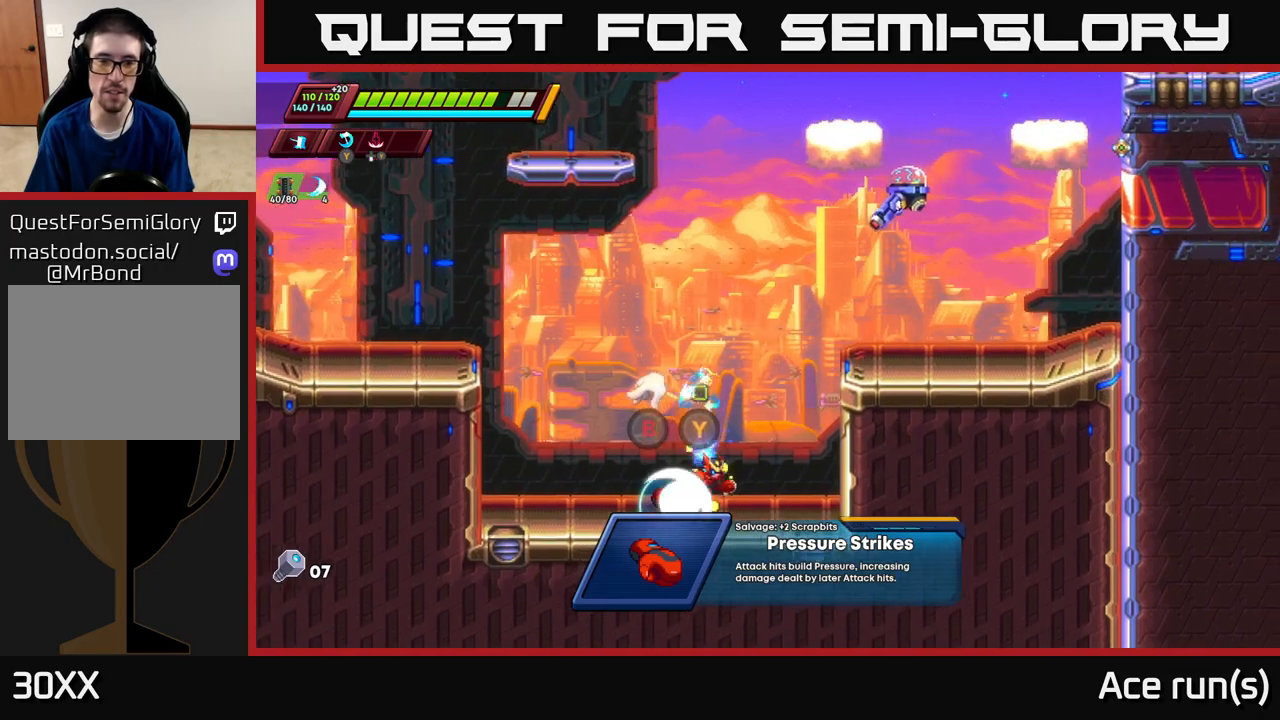
Gameplay with a controller (Xbox layout); each line is a JSON object with the inputs held at the frame after it. "events" lists button and stick changes between this image and that frame as [ms after this image, input, new state], when the widget could be followed in between.
{"buttons": [], "left_stick": "left", "right_stick": "center", "events": [[267, "left_stick", "left"]]}
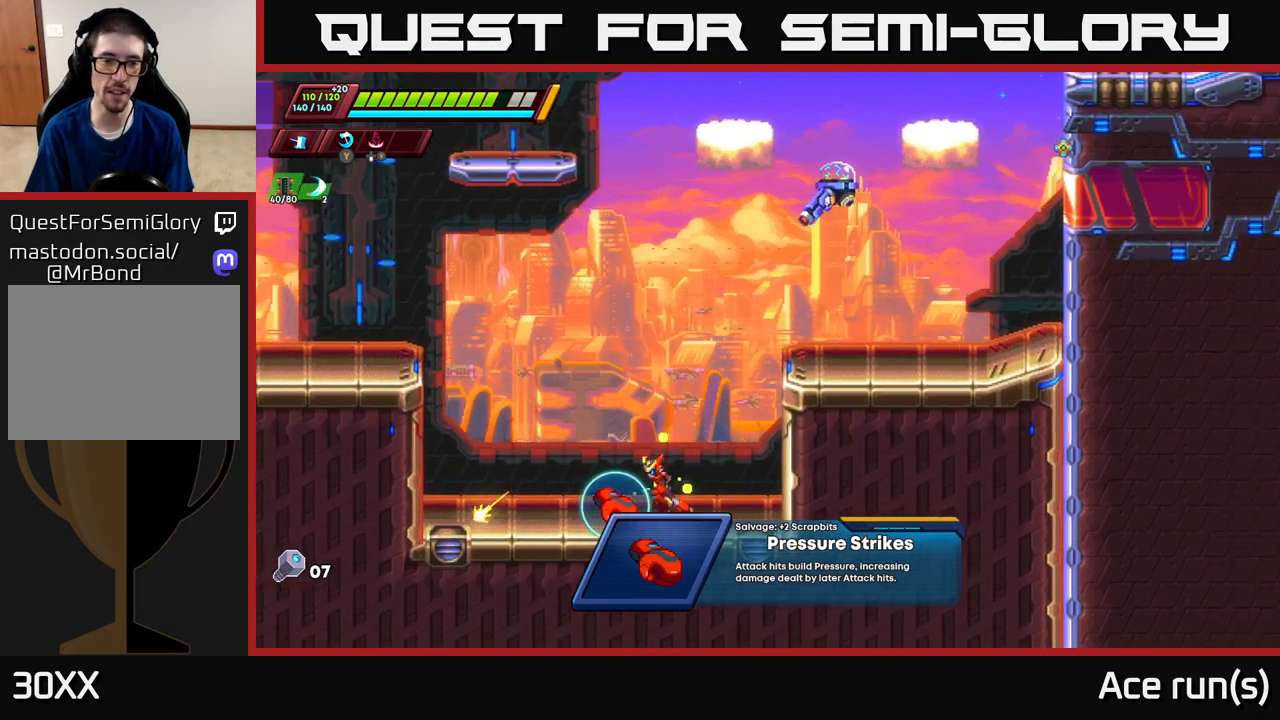
{"buttons": ["A", "R2"], "left_stick": "right", "right_stick": "center", "events": [[133, "left_stick", "center"], [200, "B", "down"], [283, "B", "up"], [317, "left_stick", "right"], [433, "R2", "down"], [450, "A", "down"]]}
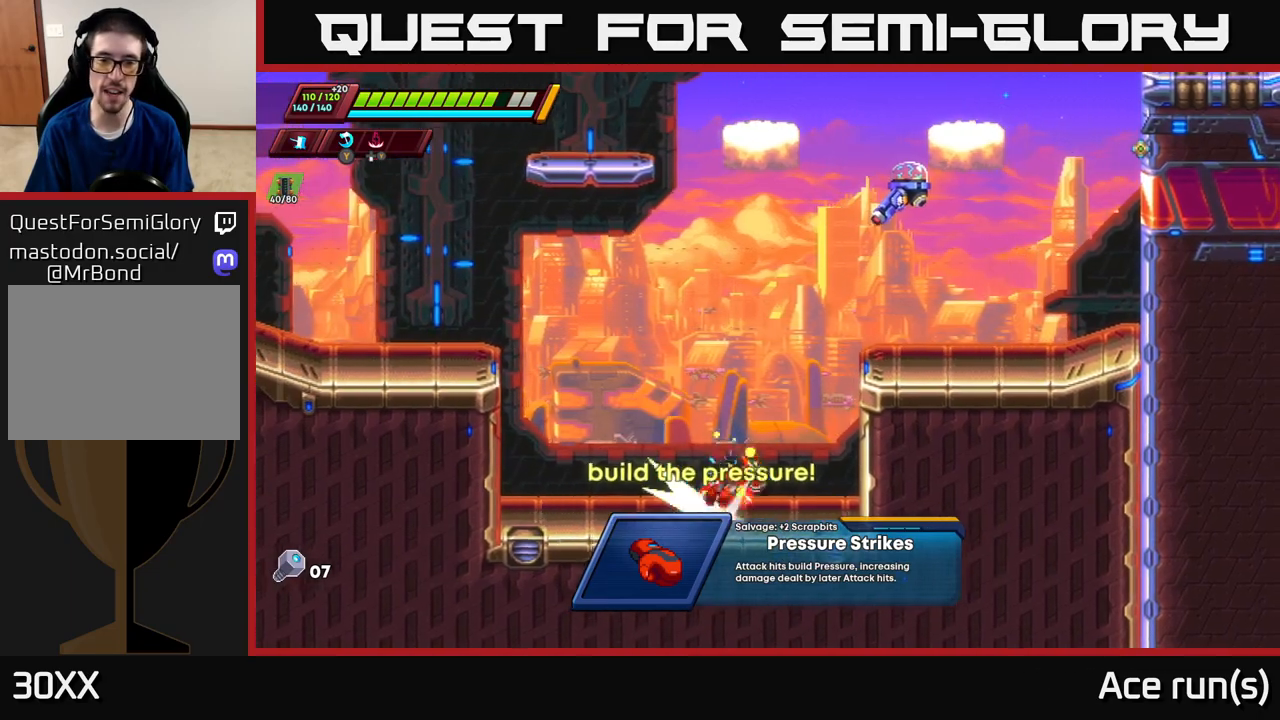
{"buttons": ["X"], "left_stick": "right", "right_stick": "center", "events": [[183, "A", "up"], [350, "A", "down"], [433, "R2", "up"], [450, "A", "up"], [500, "X", "down"]]}
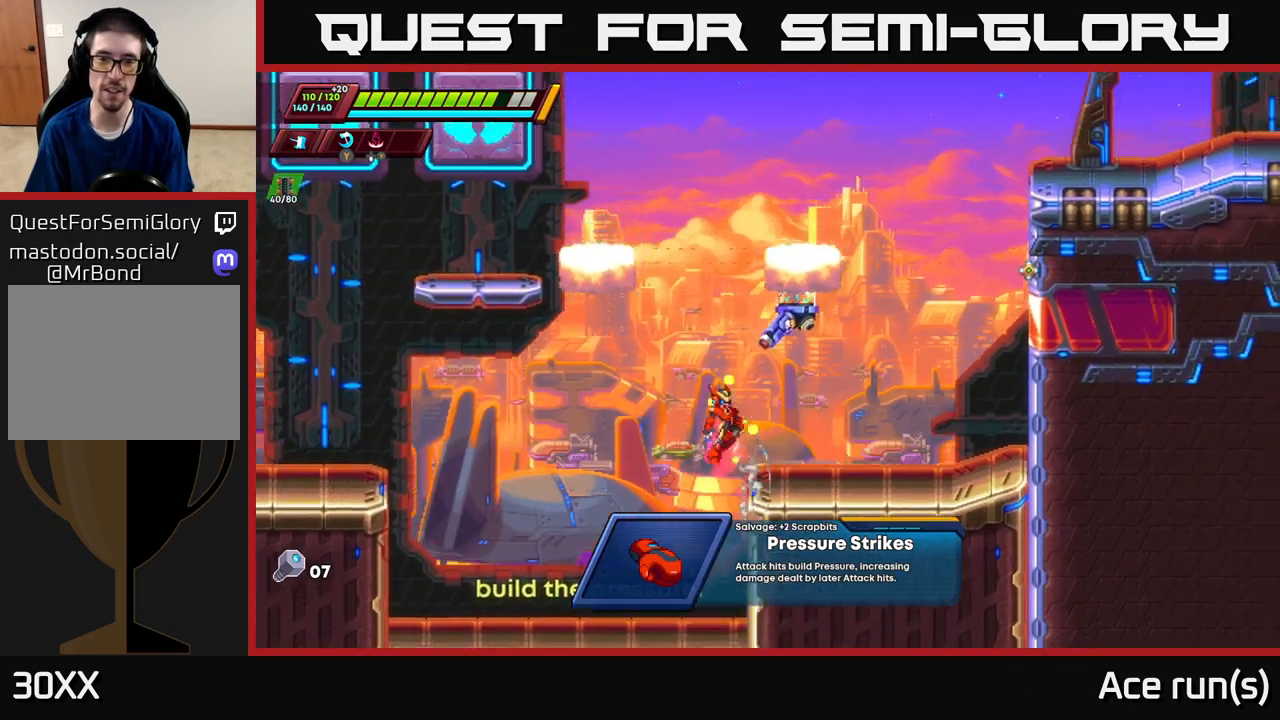
{"buttons": ["A", "R2"], "left_stick": "right", "right_stick": "center", "events": [[100, "X", "up"], [467, "R2", "down"], [500, "A", "down"]]}
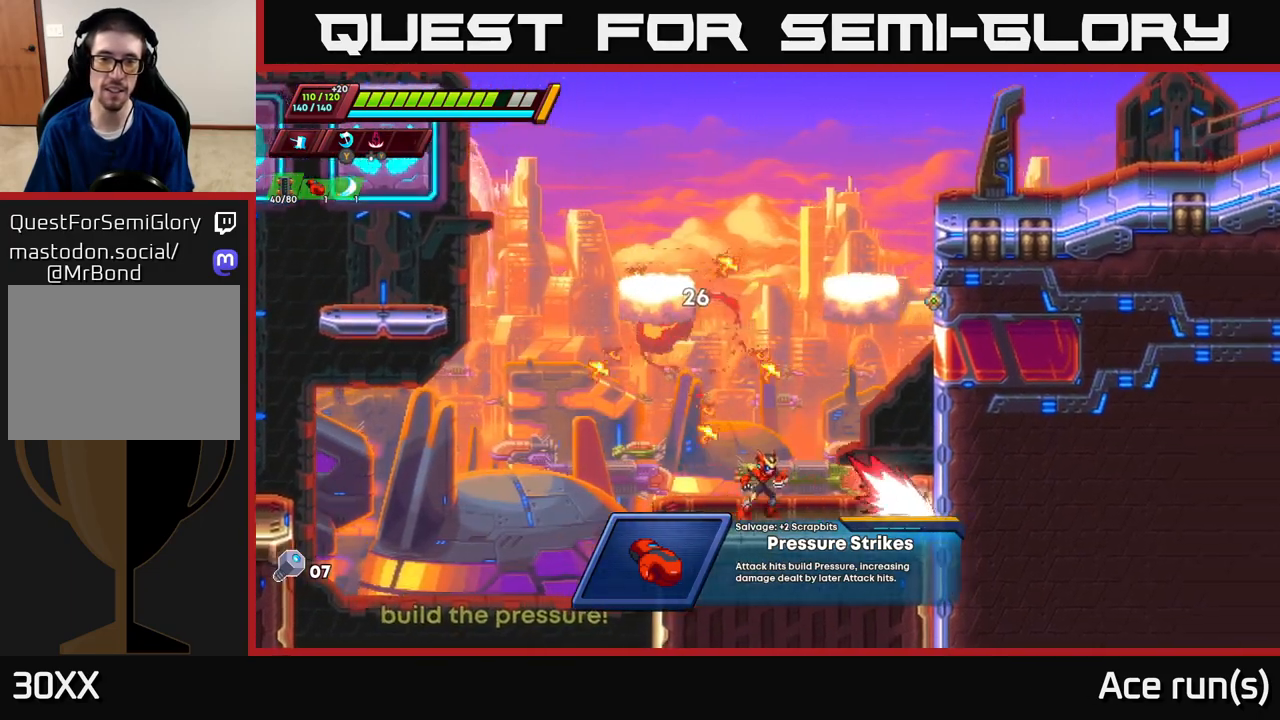
{"buttons": ["A", "R2"], "left_stick": "right", "right_stick": "center", "events": [[267, "A", "up"], [350, "A", "down"]]}
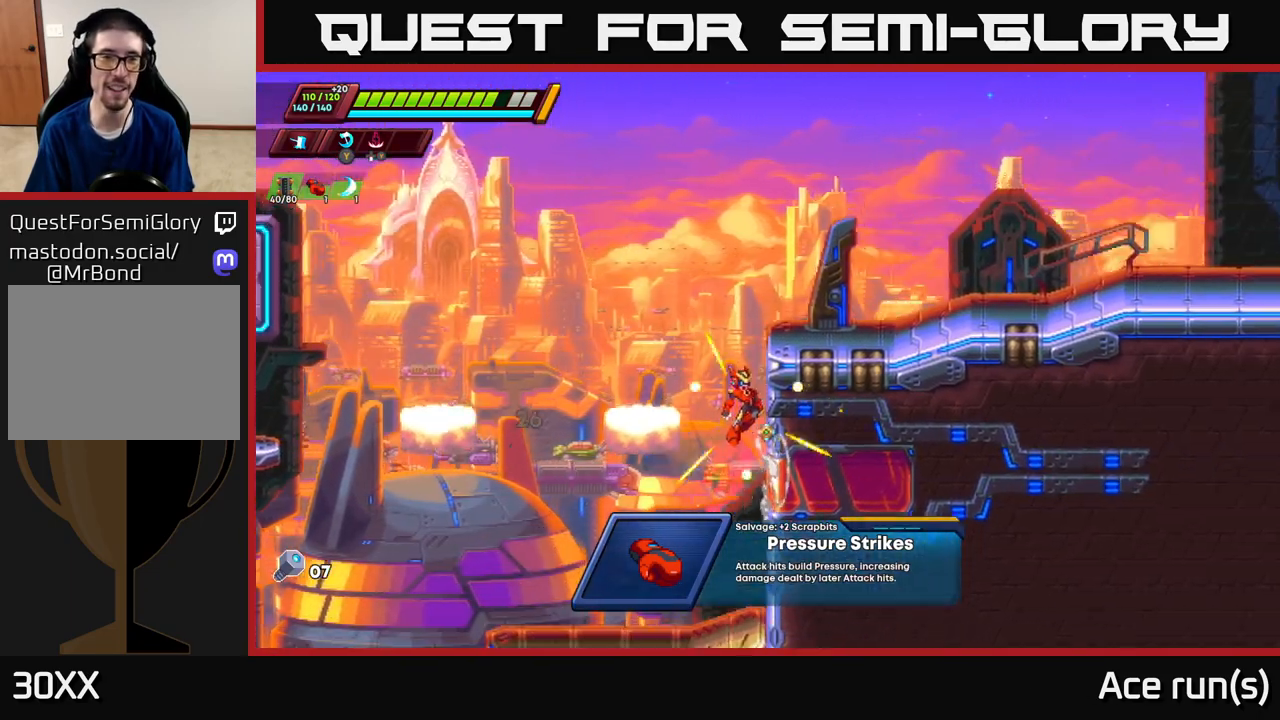
{"buttons": [], "left_stick": "right", "right_stick": "center", "events": [[33, "A", "up"], [117, "A", "down"], [383, "A", "up"], [467, "R2", "up"]]}
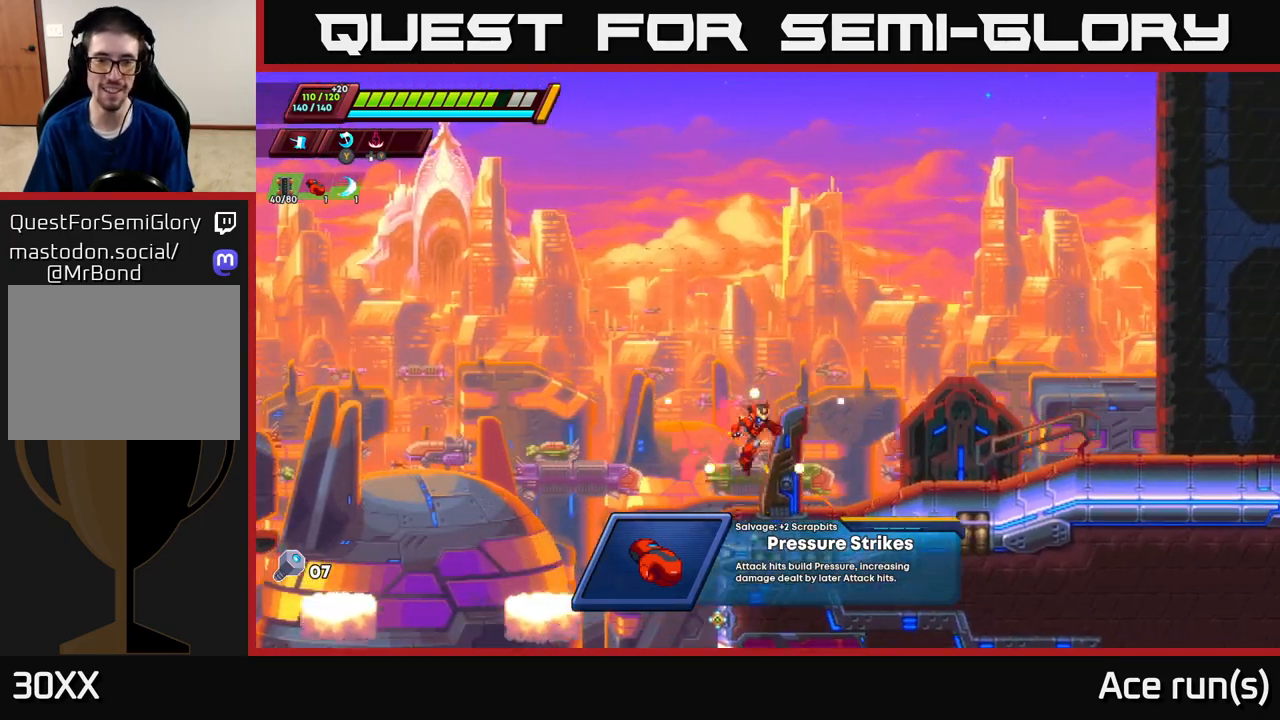
{"buttons": ["A", "R2"], "left_stick": "right", "right_stick": "center", "events": [[183, "R2", "down"], [383, "A", "down"]]}
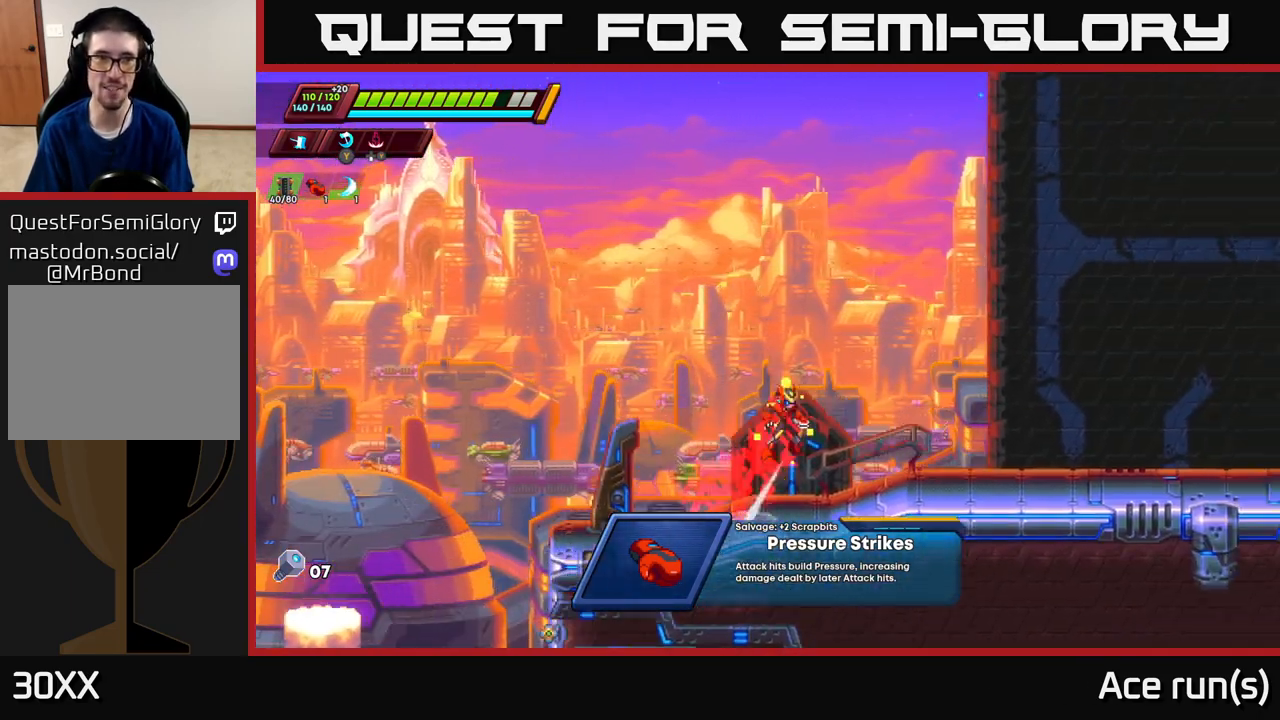
{"buttons": [], "left_stick": "right", "right_stick": "center", "events": [[100, "A", "up"], [283, "R2", "up"]]}
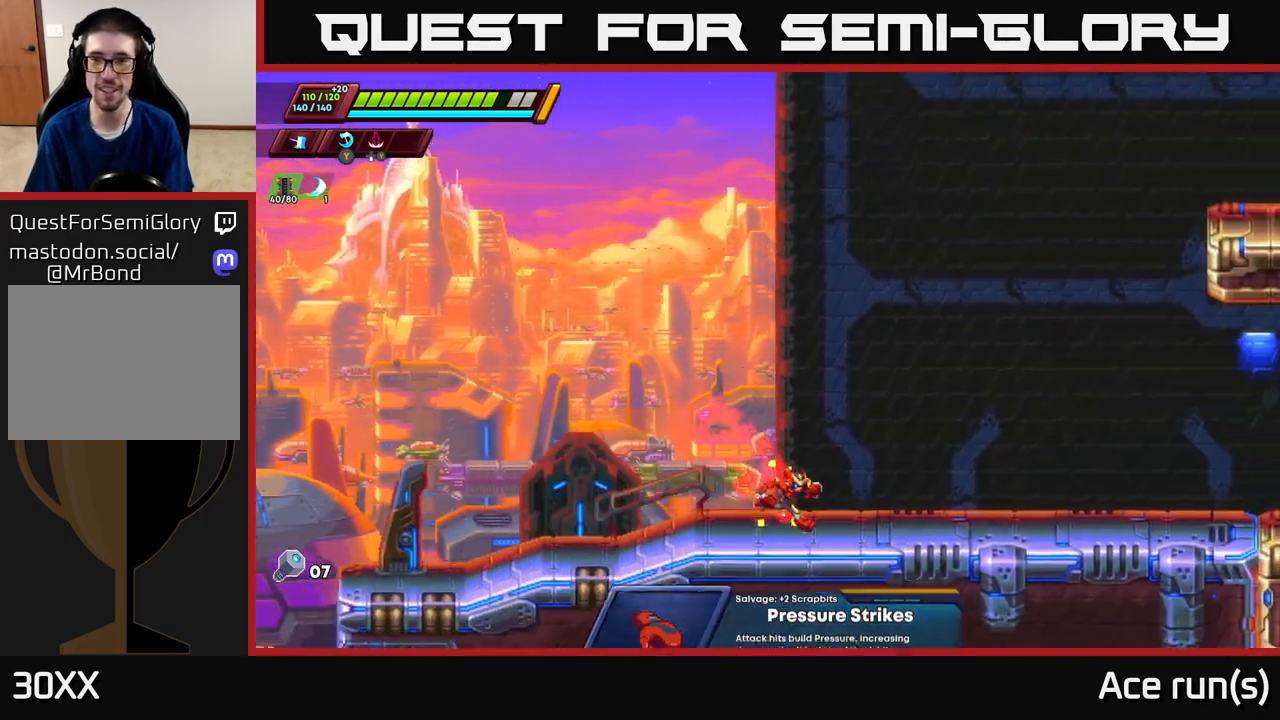
{"buttons": ["A", "R2"], "left_stick": "right", "right_stick": "center", "events": [[17, "R2", "down"], [117, "A", "down"]]}
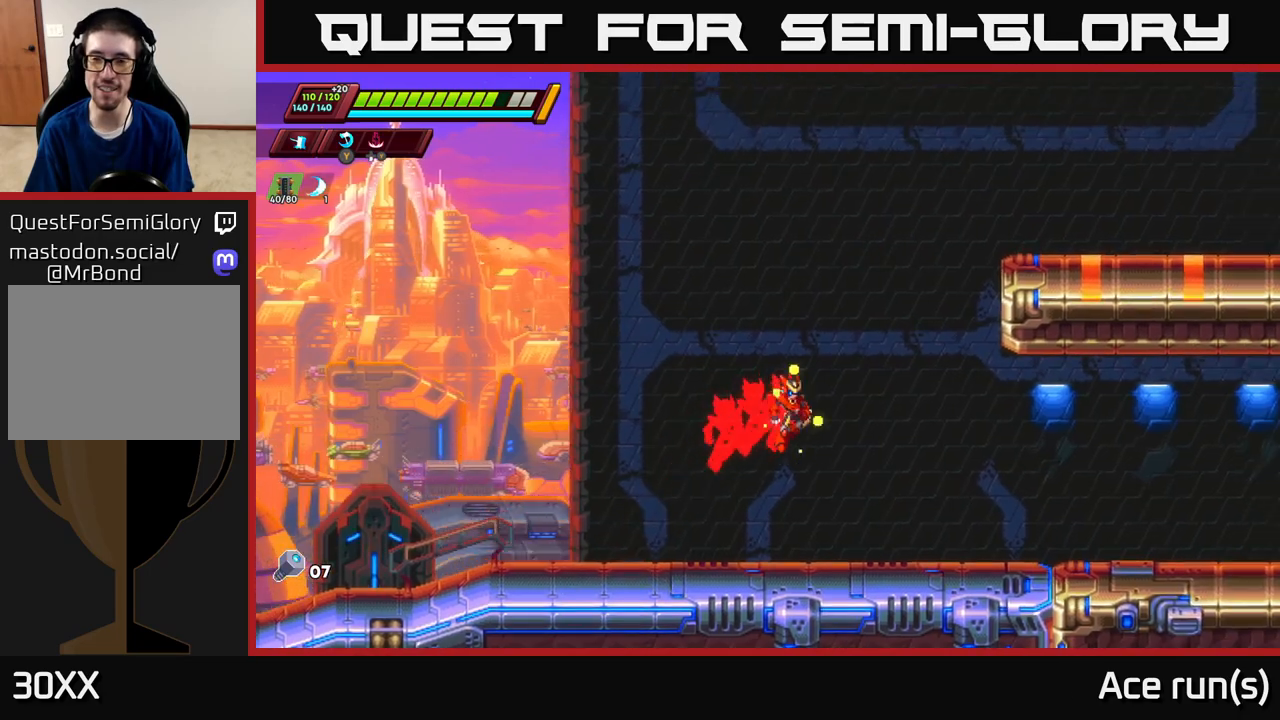
{"buttons": ["A", "R2"], "left_stick": "right", "right_stick": "center", "events": [[17, "A", "up"], [50, "R2", "up"], [450, "A", "down"], [450, "R2", "down"]]}
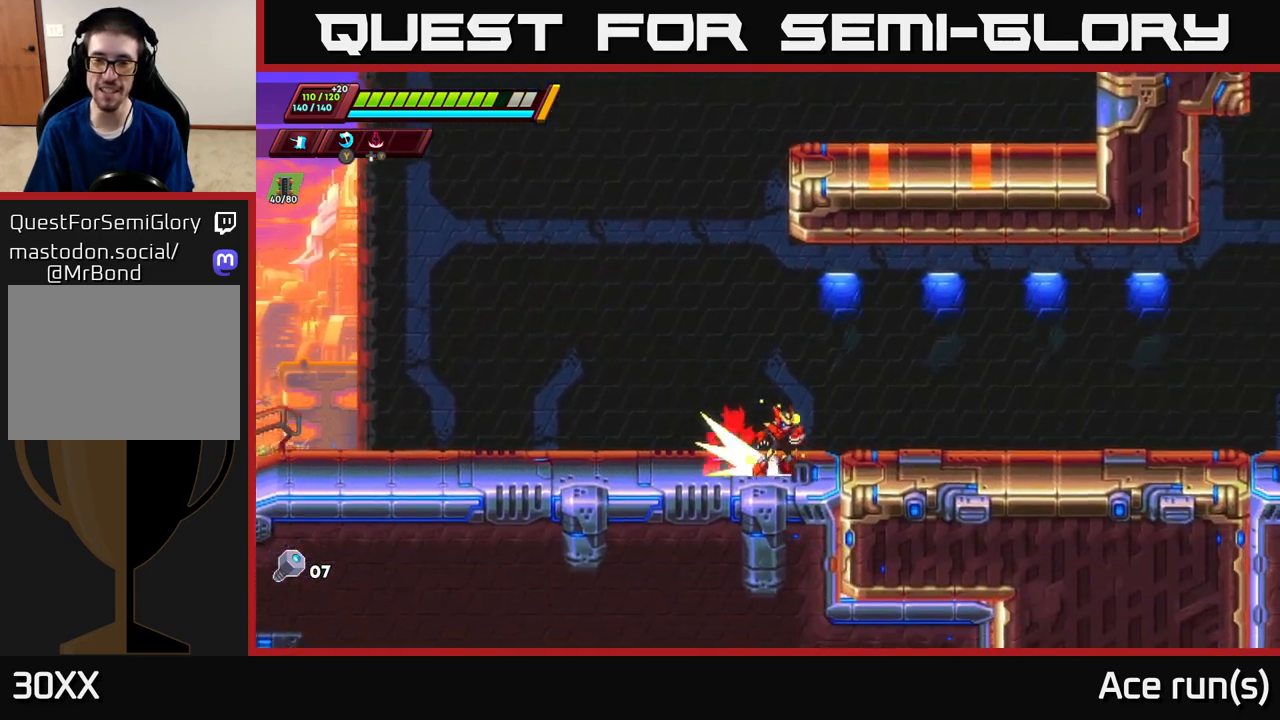
{"buttons": [], "left_stick": "right", "right_stick": "center", "events": [[433, "A", "up"], [433, "R2", "up"]]}
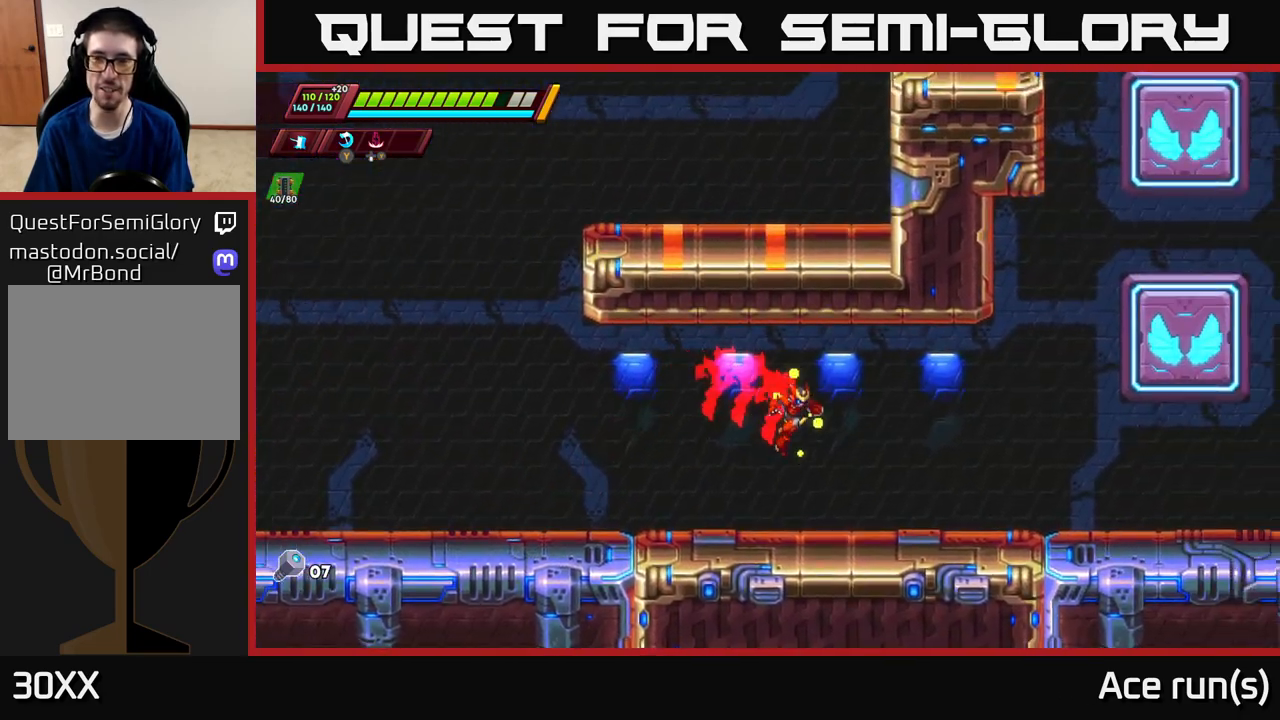
{"buttons": ["R2"], "left_stick": "right", "right_stick": "center", "events": [[250, "right_stick", "up-right"], [483, "R2", "down"], [500, "right_stick", "center"]]}
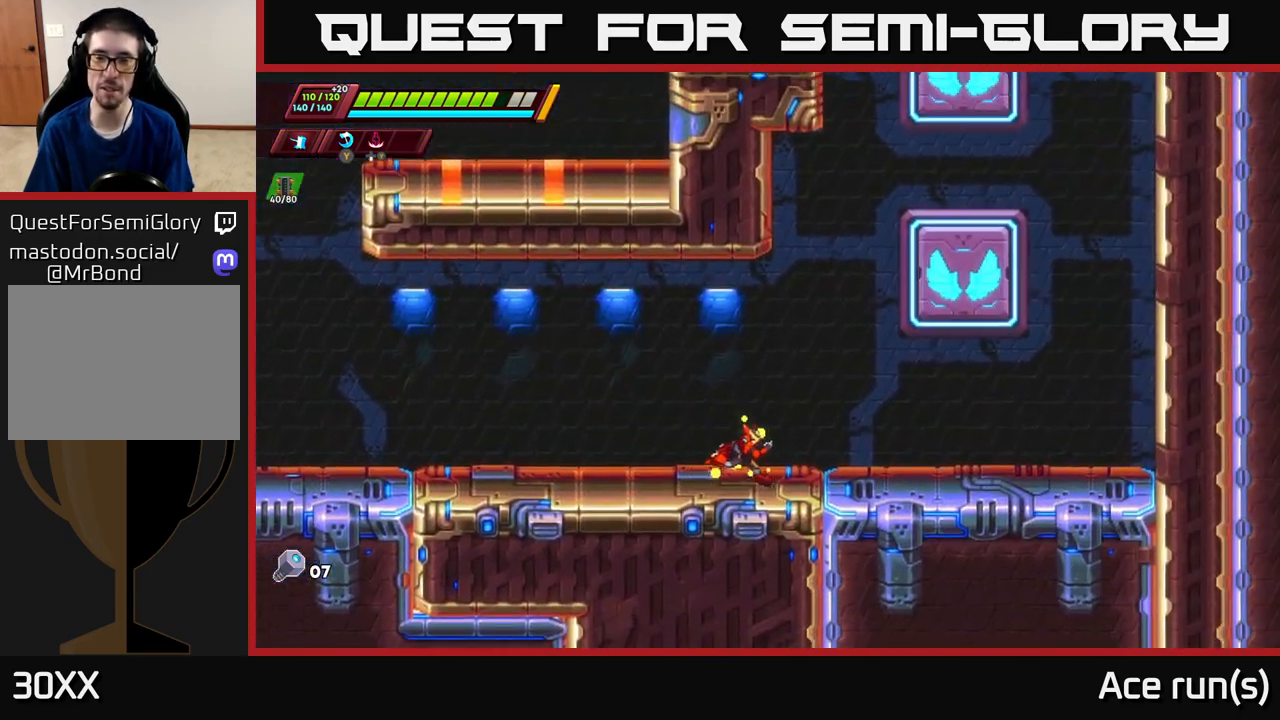
{"buttons": ["A", "R2"], "left_stick": "up-right", "right_stick": "center", "events": [[50, "A", "down"], [250, "A", "up"], [333, "left_stick", "up-right"], [350, "A", "down"]]}
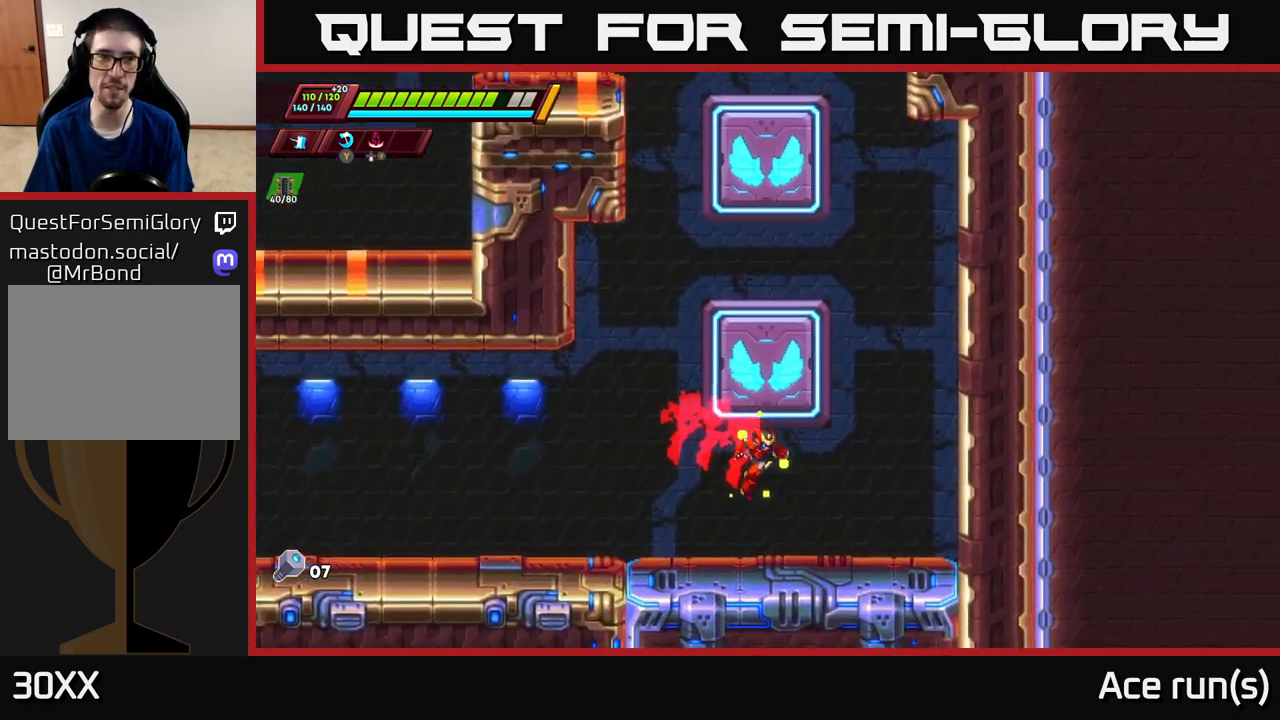
{"buttons": ["A"], "left_stick": "center", "right_stick": "center", "events": [[33, "left_stick", "up-left"], [50, "A", "up"], [133, "A", "down"], [183, "left_stick", "center"], [333, "A", "up"], [367, "R2", "up"], [417, "A", "down"]]}
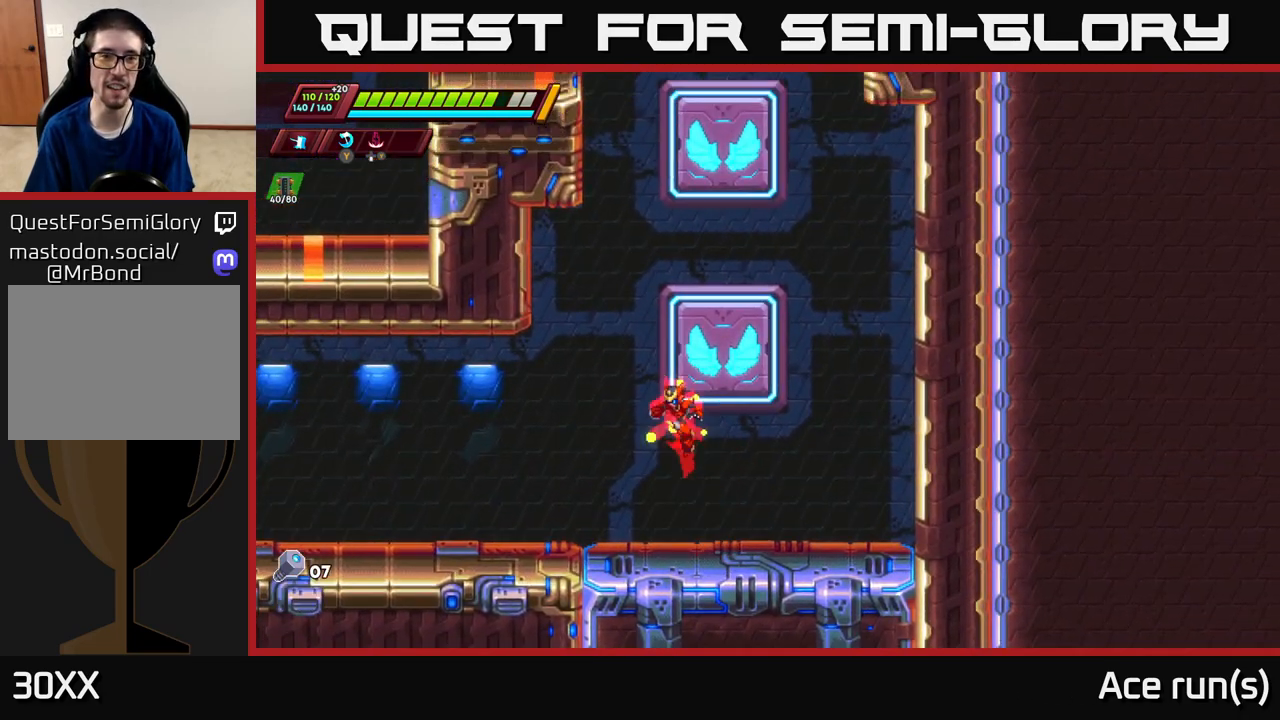
{"buttons": ["A"], "left_stick": "center", "right_stick": "center", "events": [[33, "left_stick", "right"], [133, "A", "up"], [217, "left_stick", "center"], [233, "A", "down"]]}
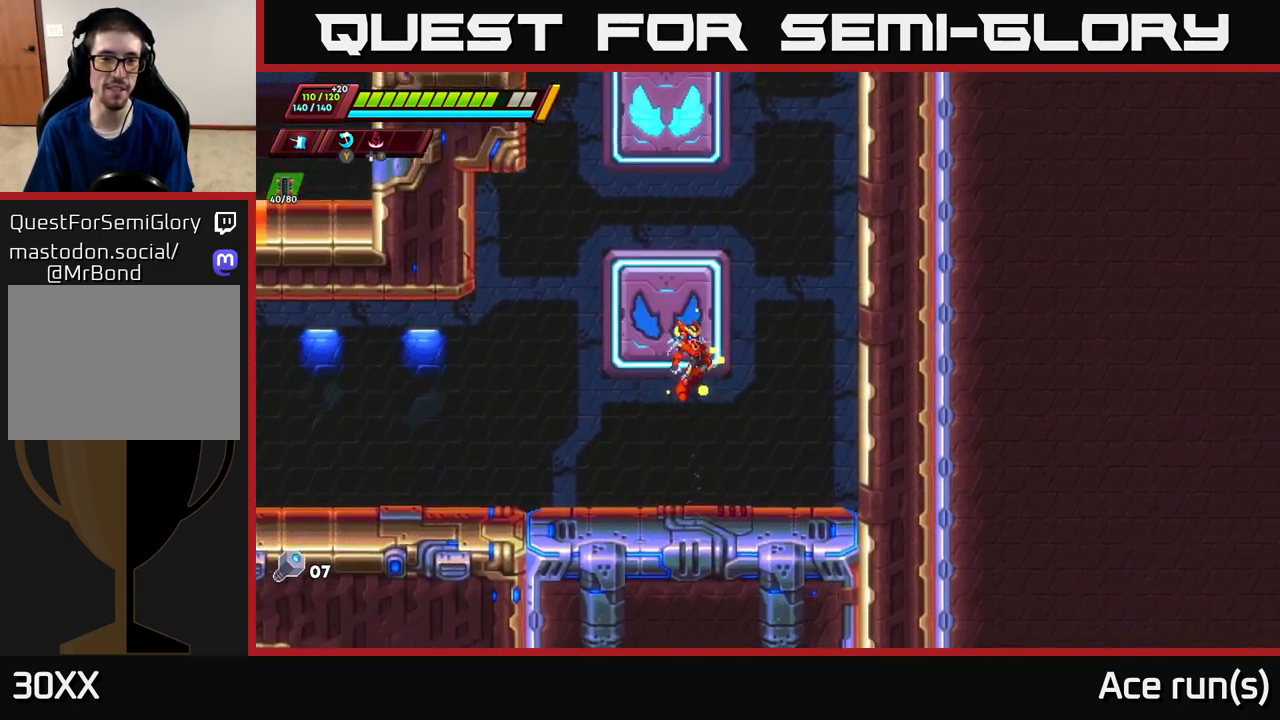
{"buttons": [], "left_stick": "center", "right_stick": "center", "events": [[117, "A", "up"], [183, "A", "down"], [400, "A", "up"]]}
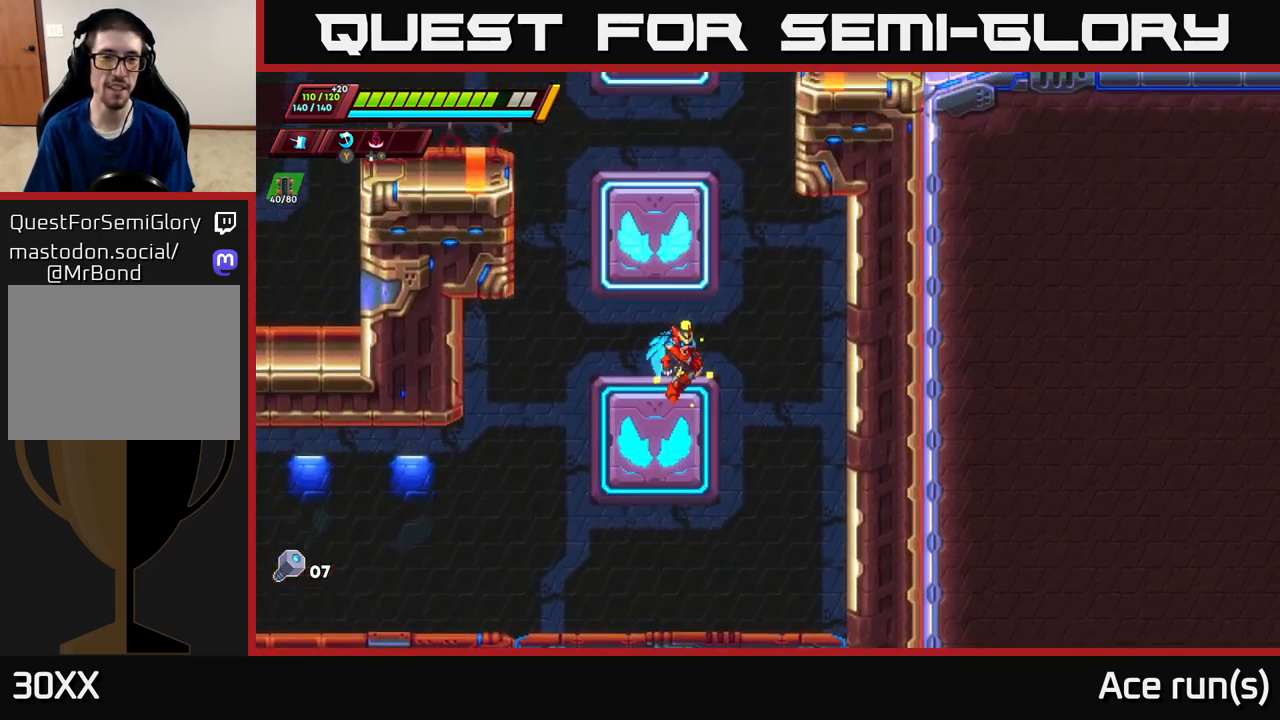
{"buttons": ["A"], "left_stick": "center", "right_stick": "center", "events": [[83, "A", "down"], [83, "left_stick", "left"], [167, "left_stick", "center"], [400, "A", "up"], [467, "A", "down"]]}
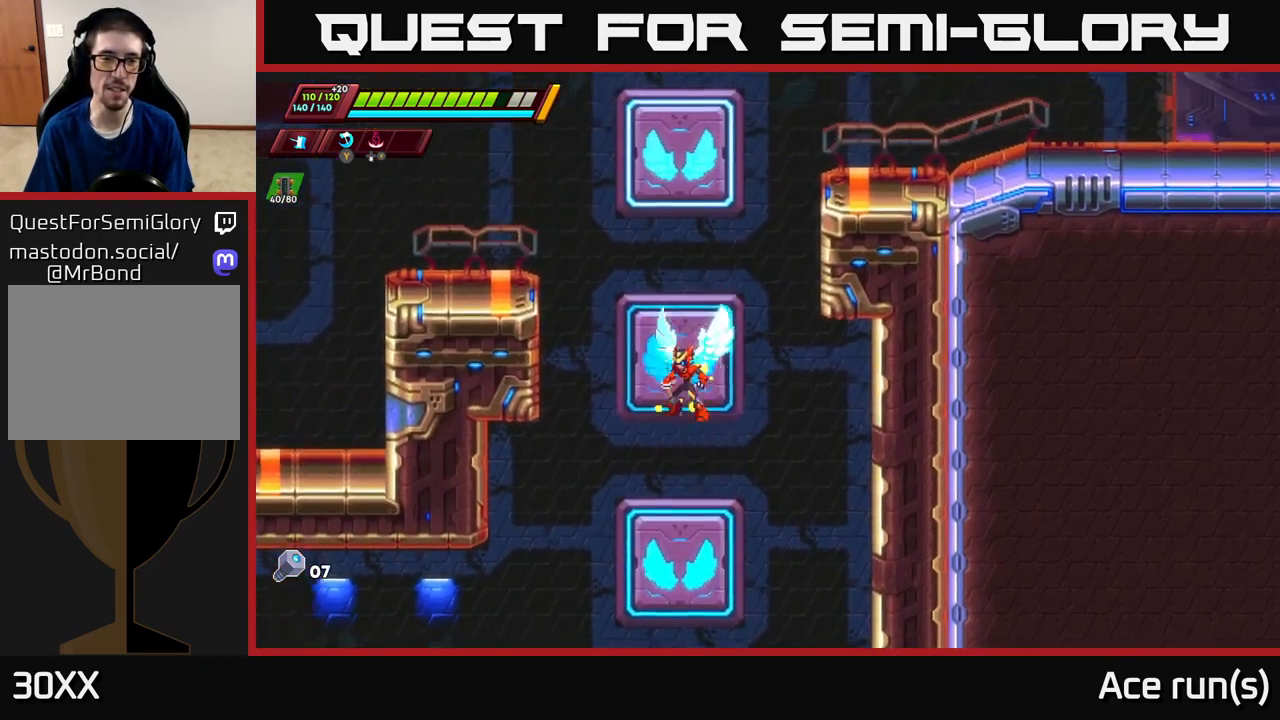
{"buttons": ["A"], "left_stick": "center", "right_stick": "center", "events": [[183, "A", "up"], [433, "A", "down"]]}
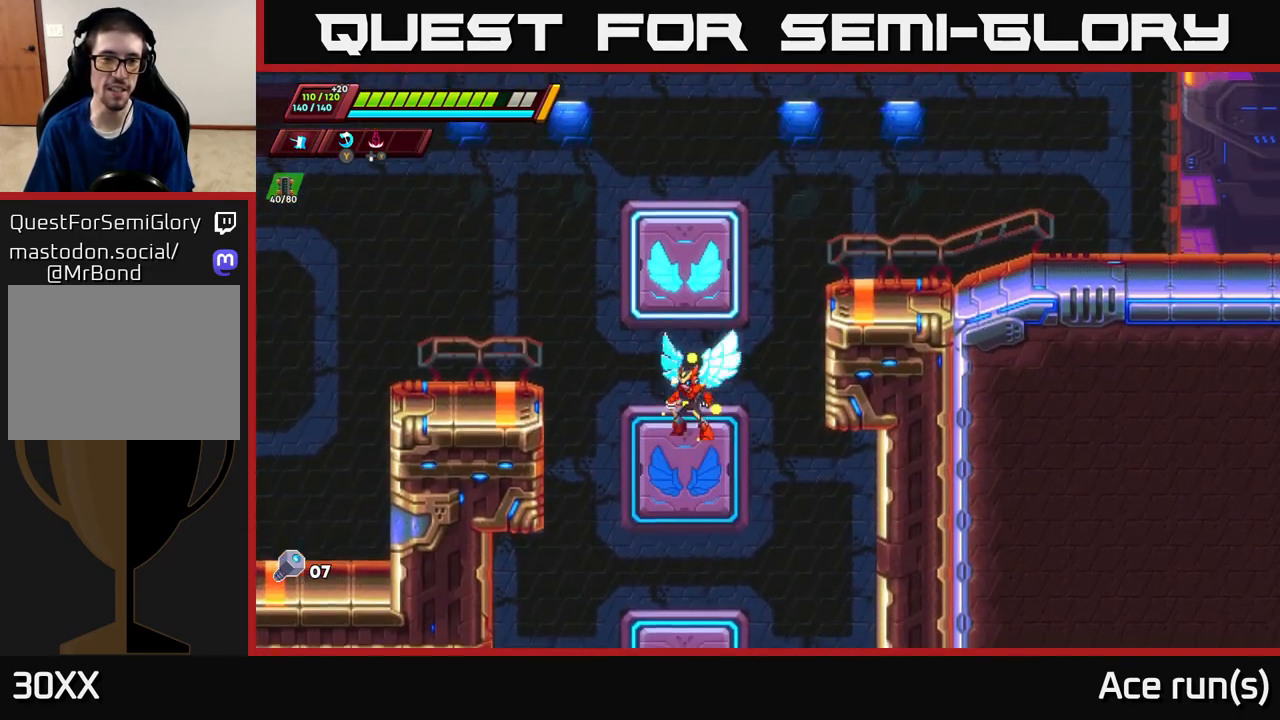
{"buttons": ["A"], "left_stick": "right", "right_stick": "center", "events": [[267, "A", "up"], [300, "left_stick", "right"], [350, "A", "down"]]}
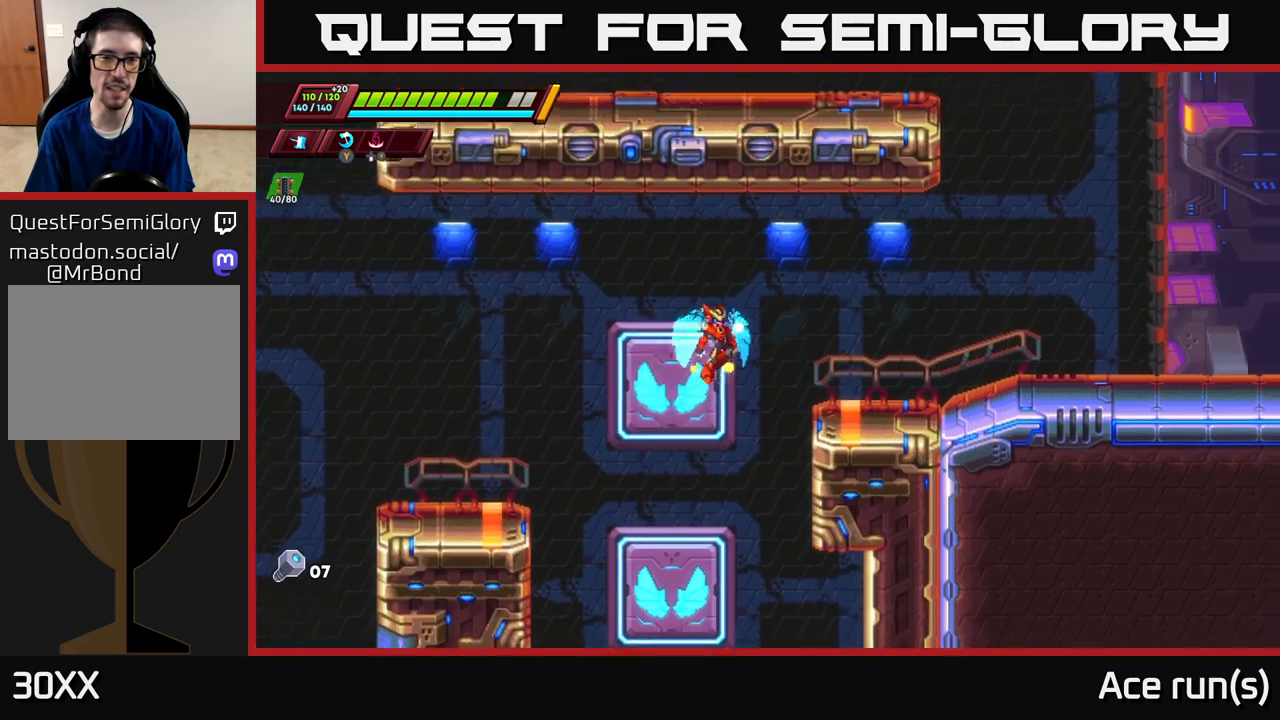
{"buttons": [], "left_stick": "right", "right_stick": "center", "events": [[167, "A", "up"]]}
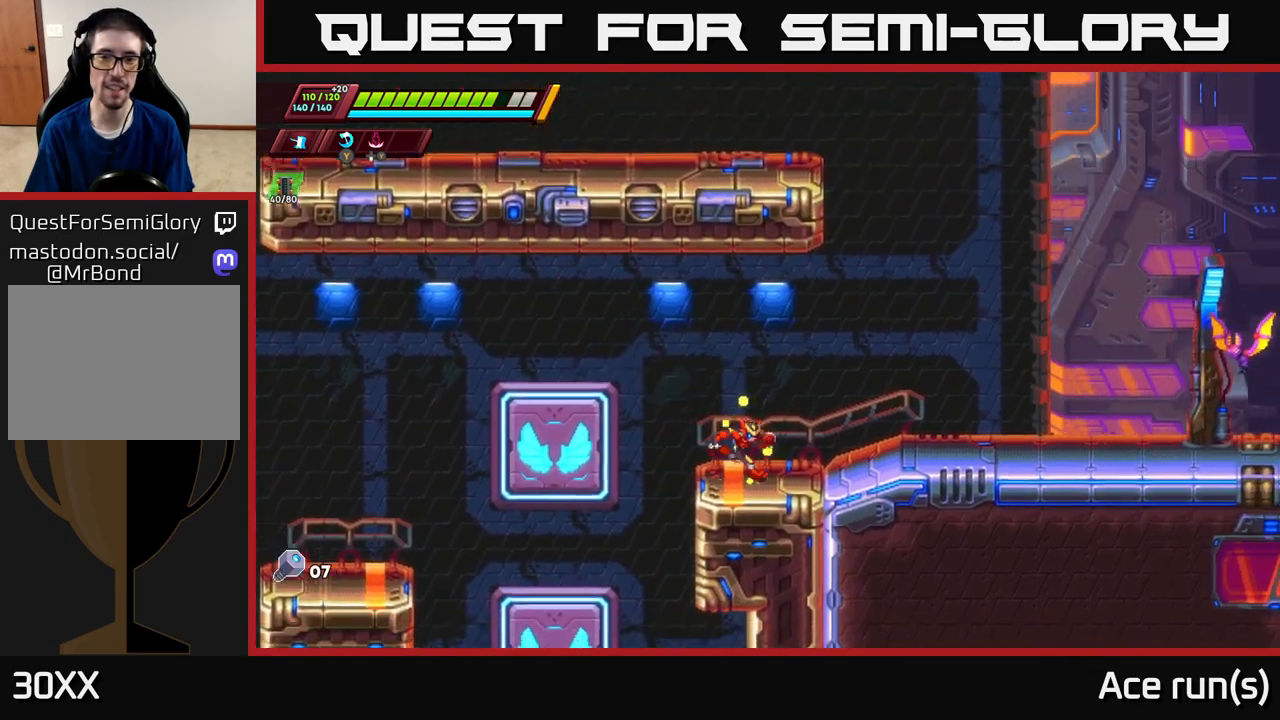
{"buttons": [], "left_stick": "right", "right_stick": "center", "events": [[67, "R2", "down"], [133, "A", "down"], [250, "A", "up"], [400, "R2", "up"]]}
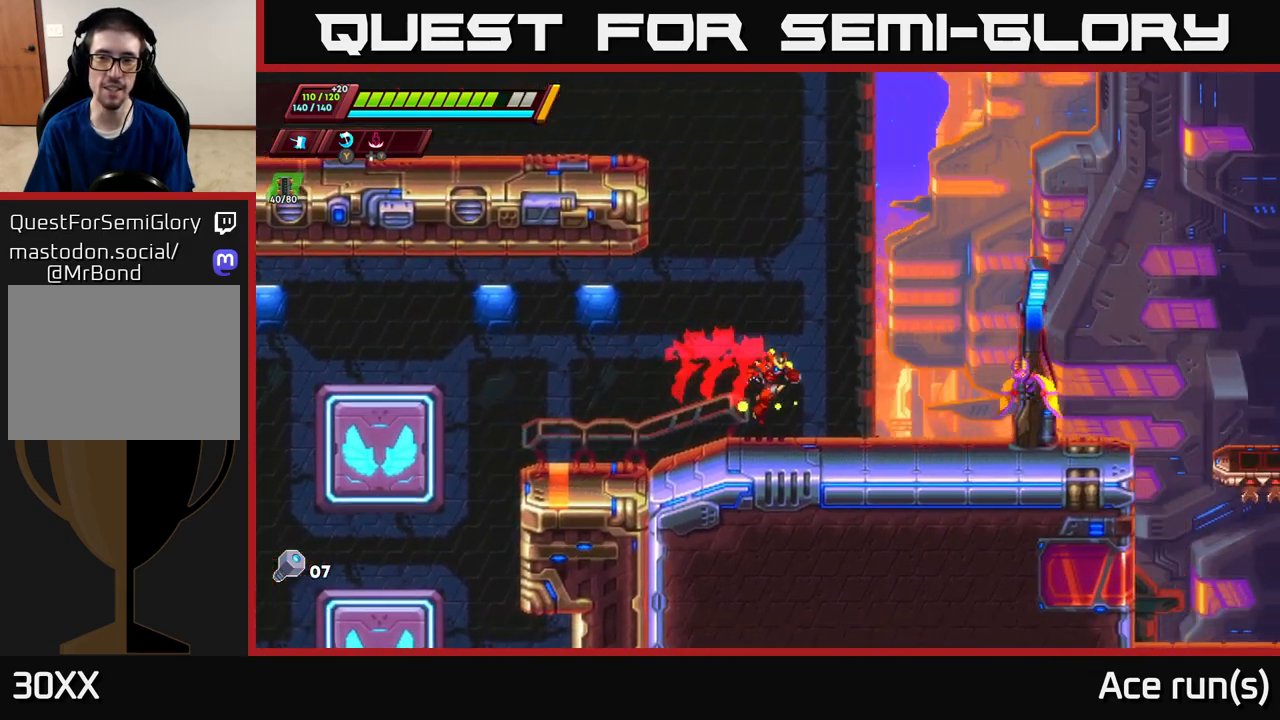
{"buttons": [], "left_stick": "left", "right_stick": "center", "events": [[133, "A", "down"], [133, "R2", "down"], [167, "X", "down"], [200, "A", "up"], [233, "R2", "up"], [267, "X", "up"], [417, "left_stick", "left"]]}
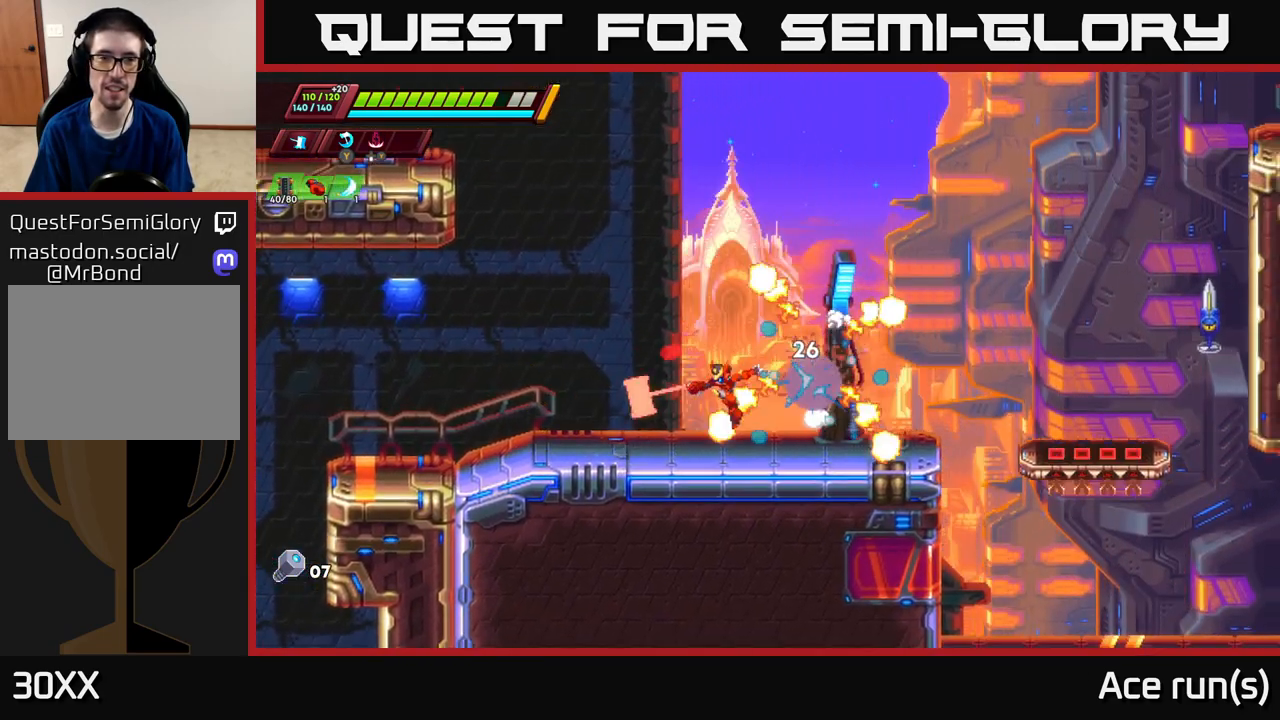
{"buttons": ["A", "R2"], "left_stick": "left", "right_stick": "center", "events": [[217, "R2", "down"], [267, "A", "down"]]}
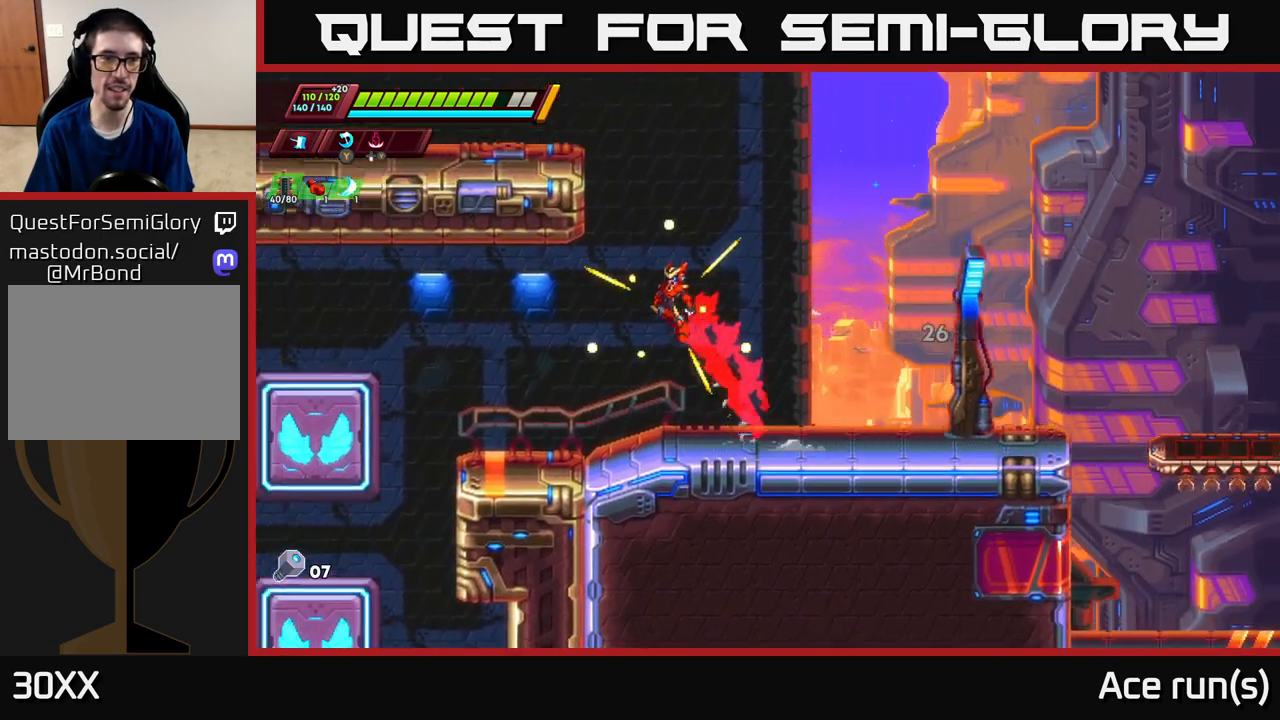
{"buttons": [], "left_stick": "left", "right_stick": "center", "events": [[17, "left_stick", "center"], [117, "A", "up"], [133, "left_stick", "left"], [183, "A", "down"], [367, "A", "up"], [400, "R2", "up"]]}
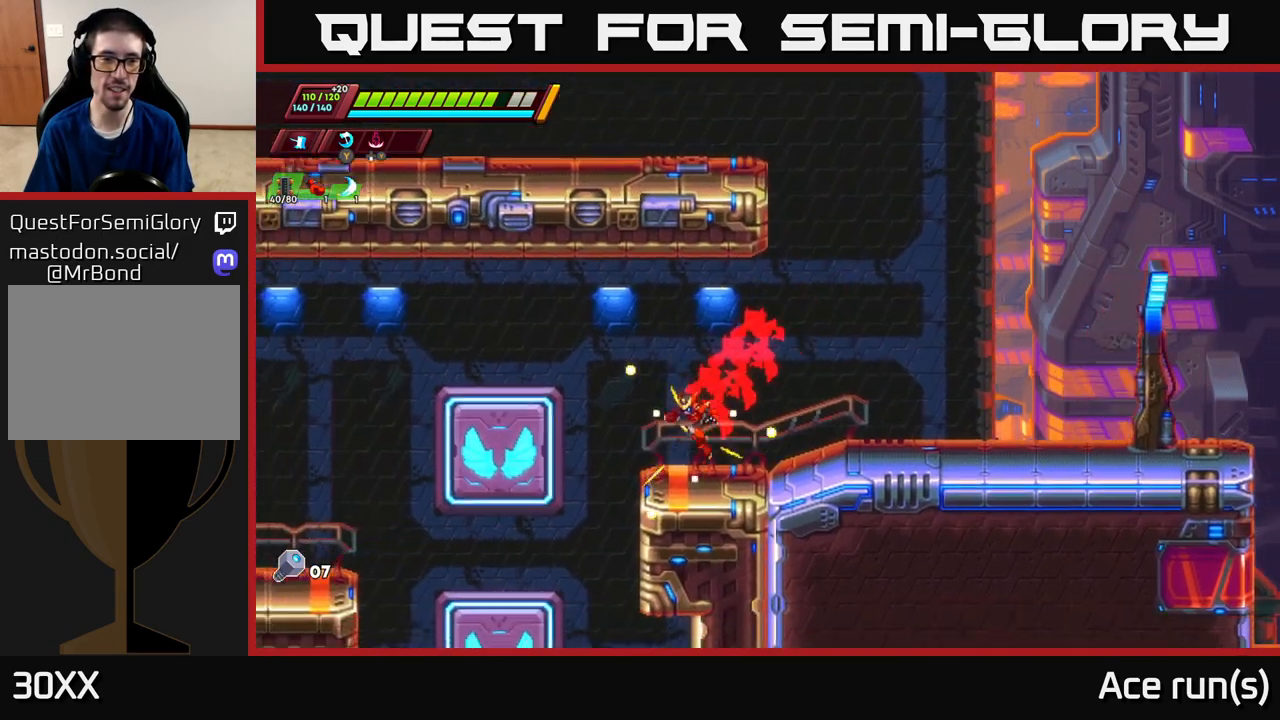
{"buttons": ["A", "R2"], "left_stick": "left", "right_stick": "center", "events": [[33, "R2", "down"], [100, "A", "down"], [200, "A", "up"], [417, "A", "down"]]}
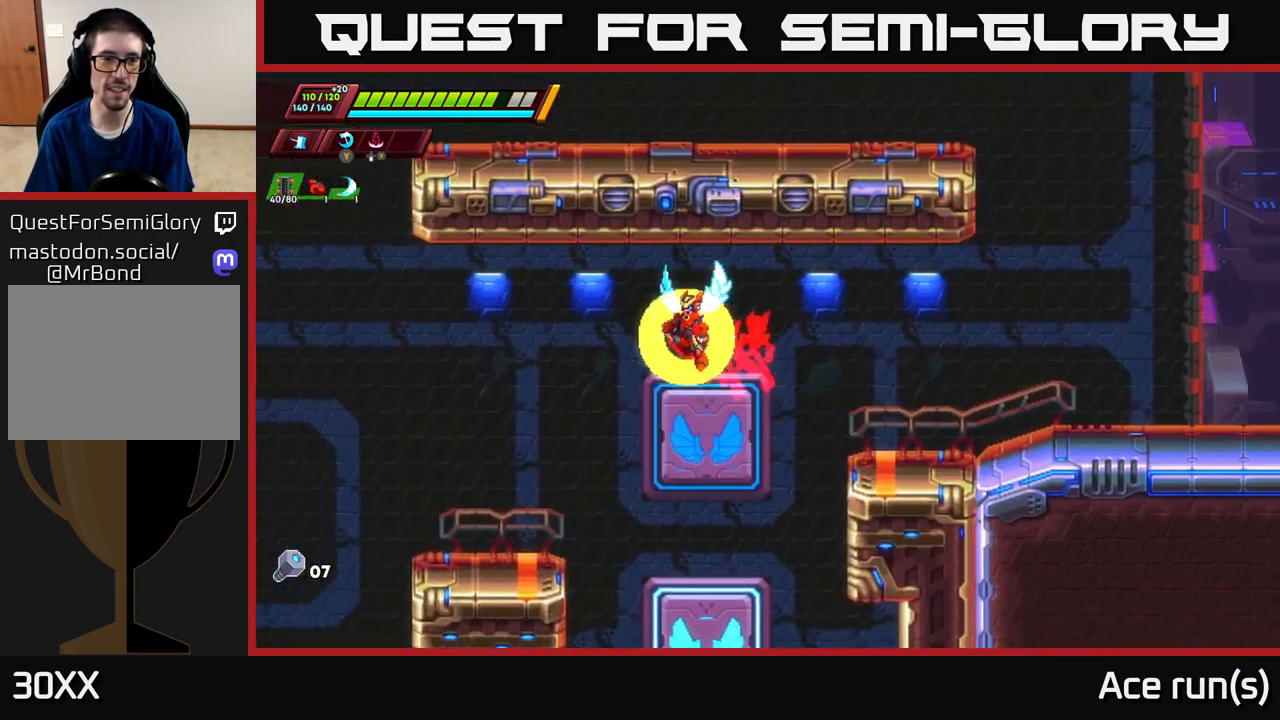
{"buttons": [], "left_stick": "left", "right_stick": "left", "events": [[117, "A", "up"], [233, "R2", "up"], [333, "right_stick", "left"]]}
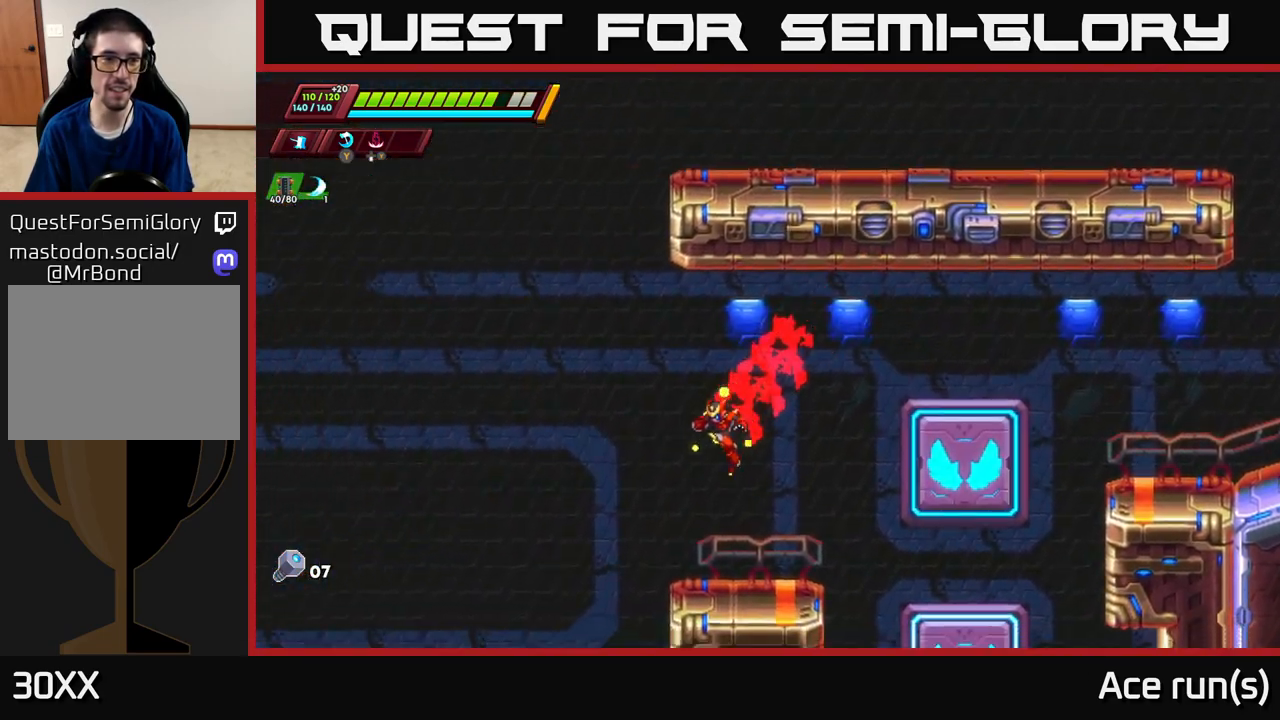
{"buttons": [], "left_stick": "right", "right_stick": "up-right", "events": [[50, "right_stick", "up-left"], [133, "left_stick", "right"], [200, "right_stick", "up-right"]]}
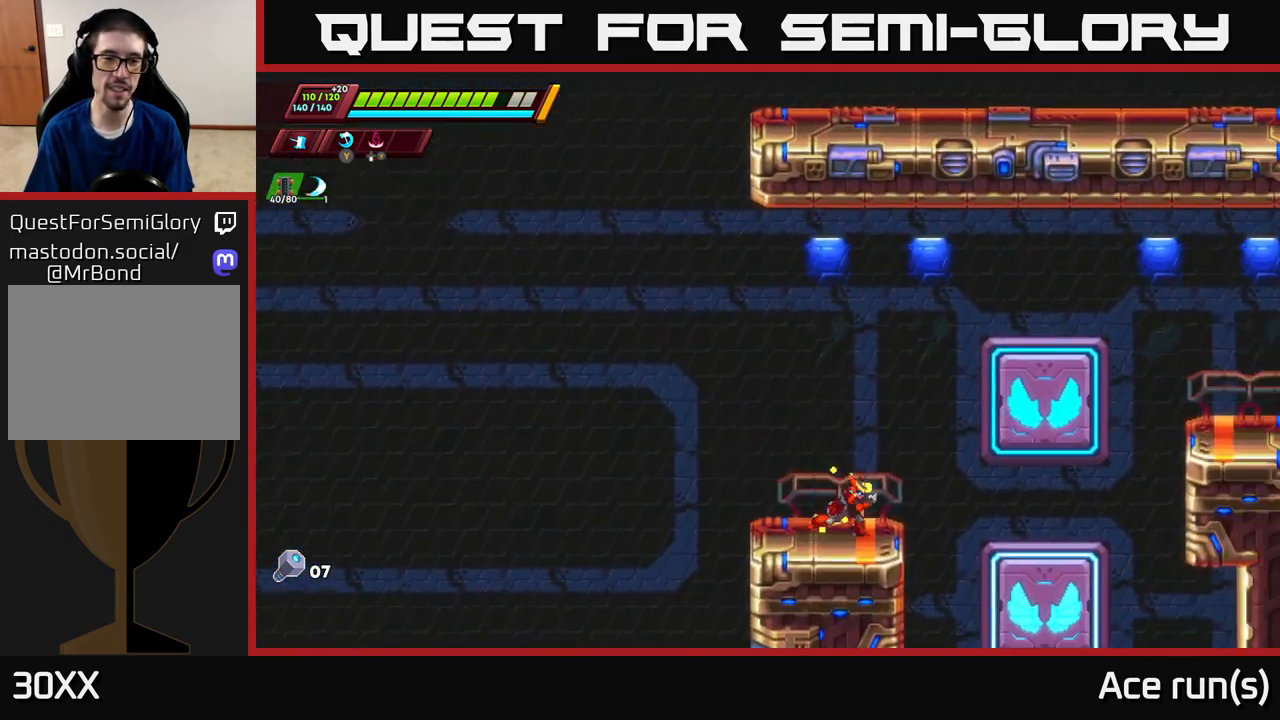
{"buttons": ["A", "R2"], "left_stick": "right", "right_stick": "center", "events": [[50, "R2", "down"], [100, "A", "down"], [133, "right_stick", "center"], [283, "A", "up"], [467, "A", "down"]]}
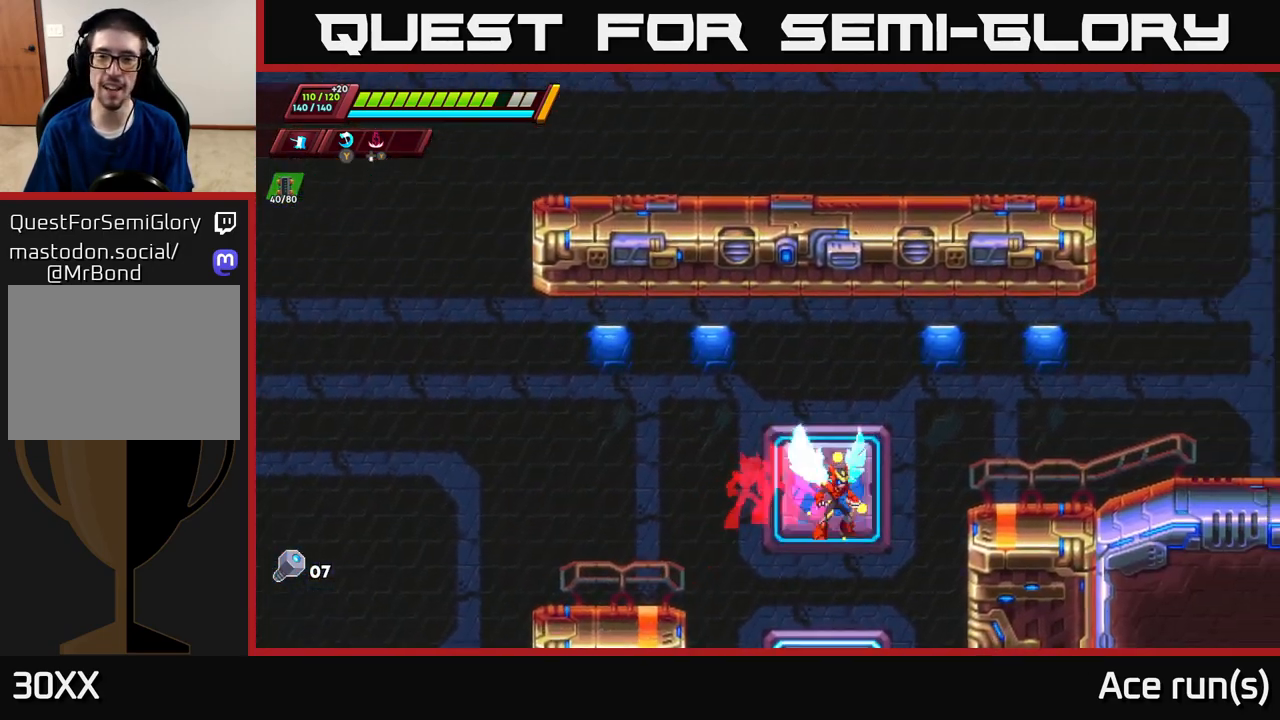
{"buttons": [], "left_stick": "right", "right_stick": "center", "events": [[200, "A", "up"], [300, "R2", "up"]]}
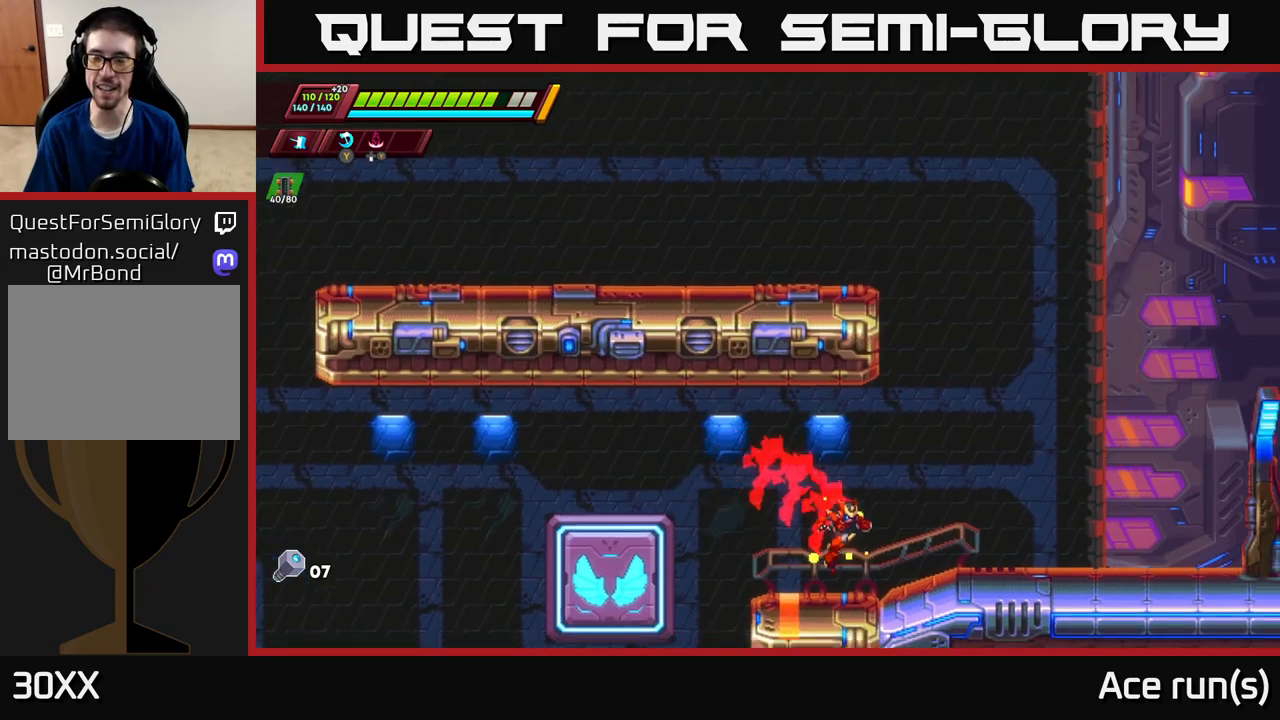
{"buttons": [], "left_stick": "right", "right_stick": "center", "events": [[150, "R2", "down"], [400, "A", "down"], [417, "A", "up"], [467, "R2", "up"]]}
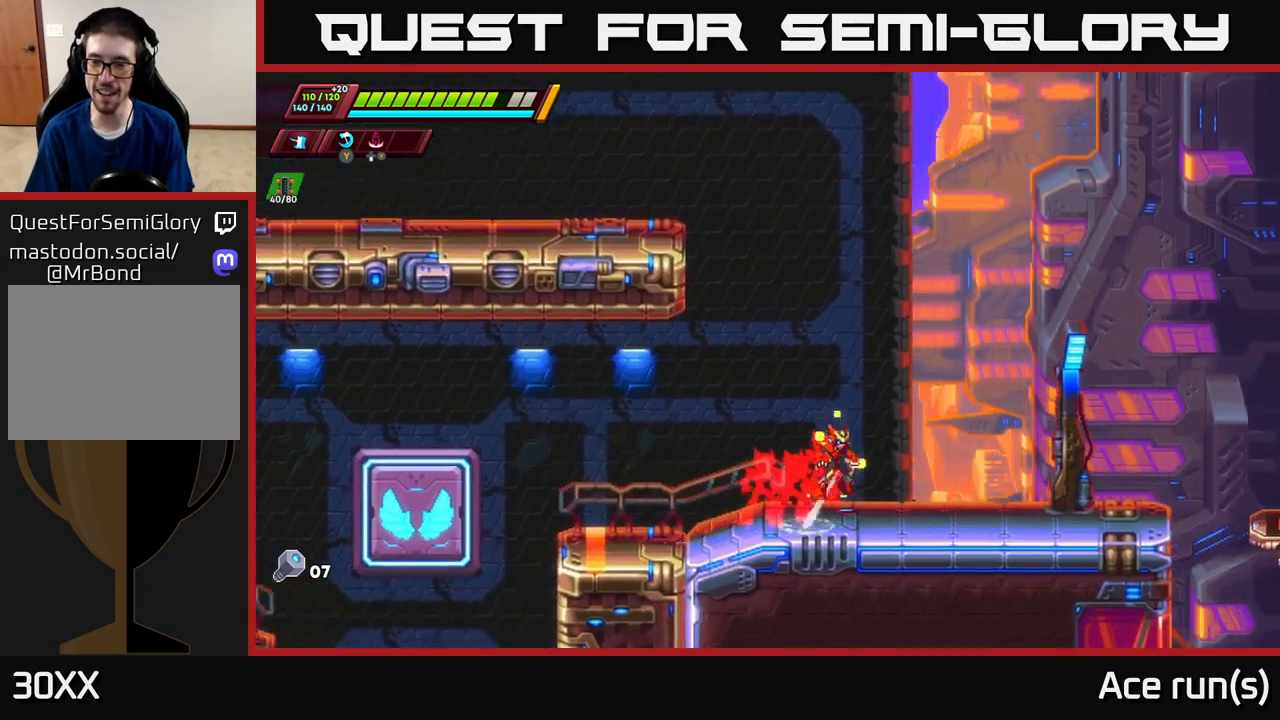
{"buttons": ["R2"], "left_stick": "right", "right_stick": "center", "events": [[17, "right_stick", "down-right"], [217, "right_stick", "right"], [333, "R2", "down"], [367, "right_stick", "center"]]}